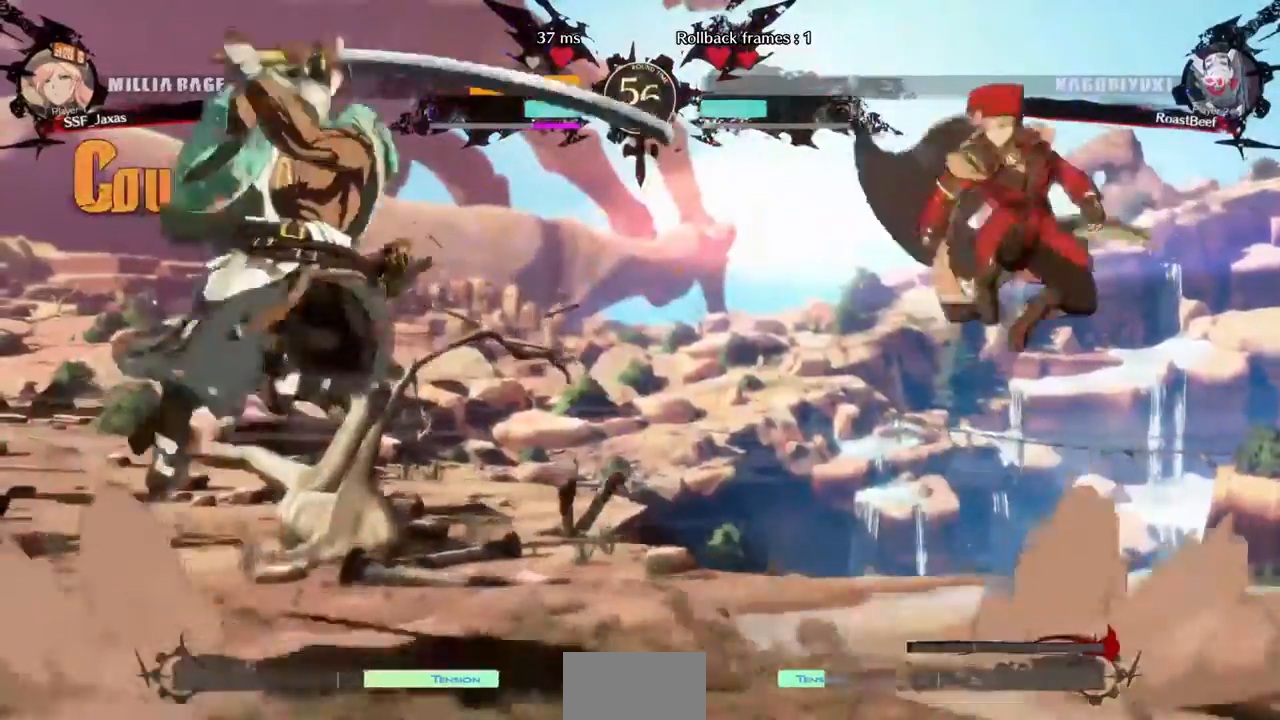
Gameplay with a controller (arcade stick); each line is a JSON object with the inputs held at the frame after it (dt_ms = milliseconds from this image to that frame). "events" lists button and stick changes between this image and that frame as [ms after this image, input, new state], when the widget could be followed in between. Not read: HOME L3 R3 SELECT START other_buttons.
{"dt_ms": 480, "buttons": []}
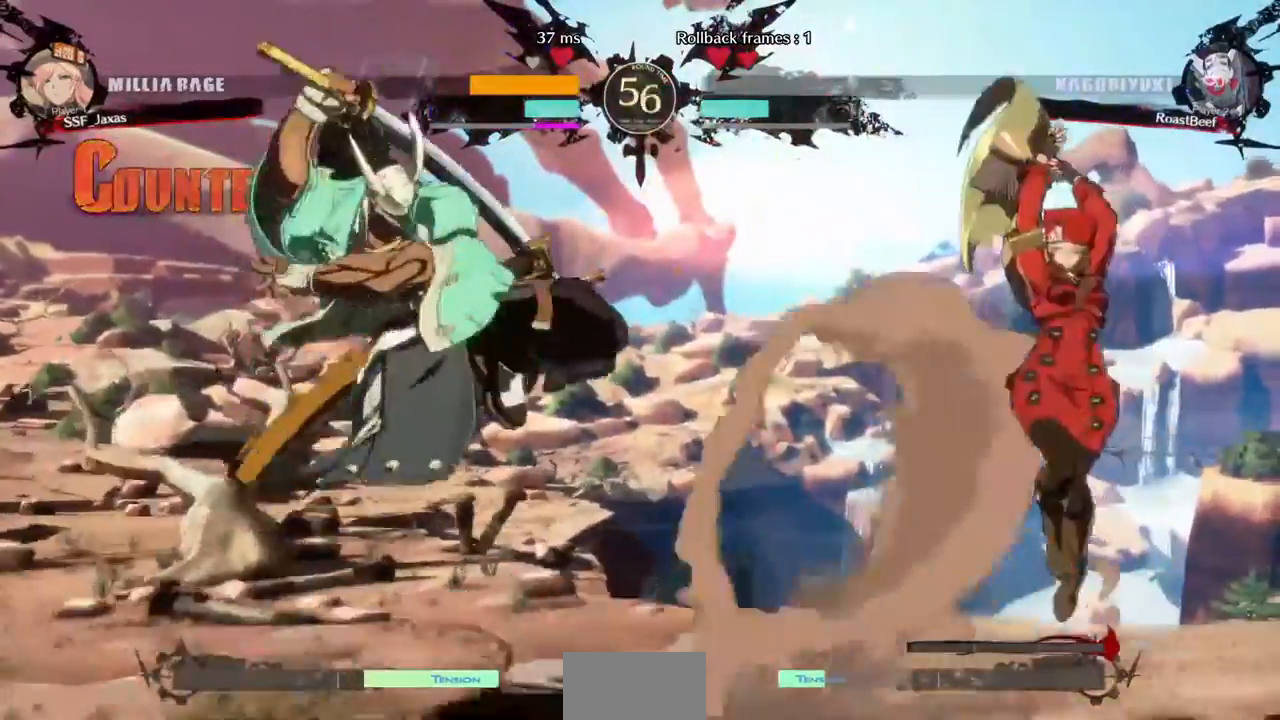
{"dt_ms": 520, "buttons": ["DPAD_DOWN"], "events": [[40, "DPAD_LEFT", "down"], [240, "DPAD_DOWN", "down"], [240, "SQUARE", "down"], [280, "DPAD_LEFT", "up"], [280, "SQUARE", "up"], [360, "R2", "down"], [520, "R2", "up"]]}
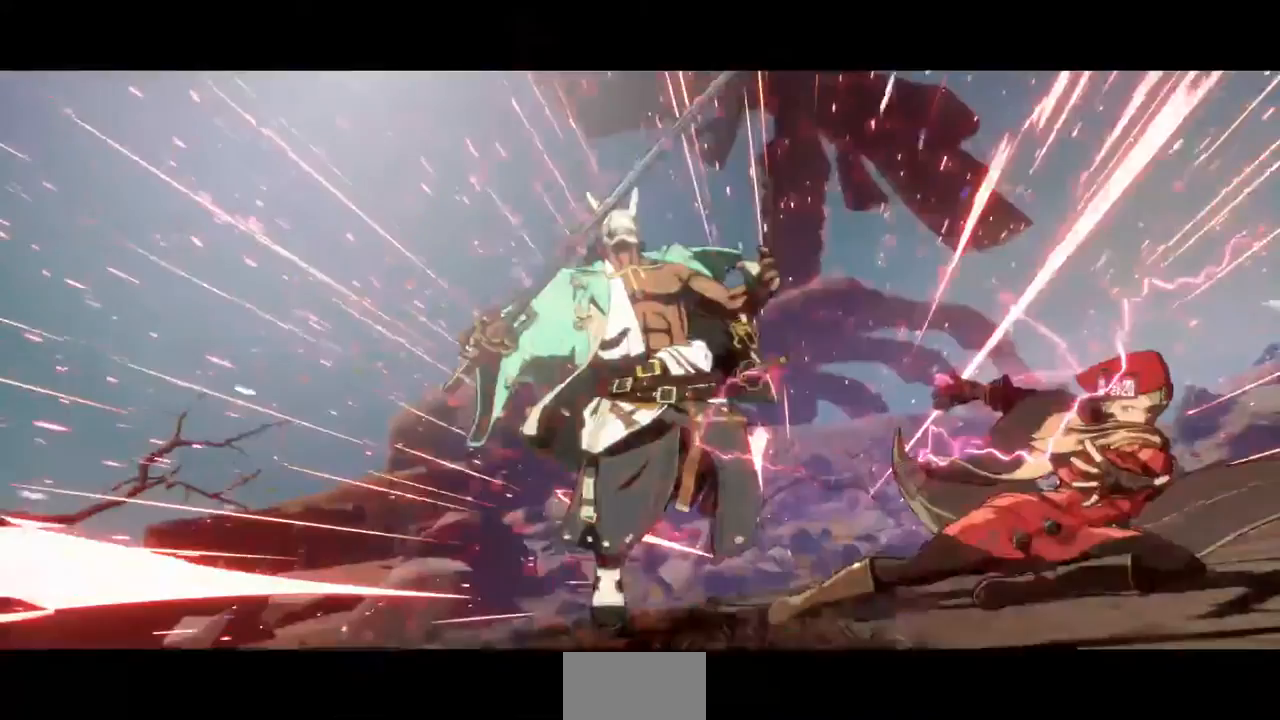
{"dt_ms": 480, "buttons": ["DPAD_DOWN"], "events": [[120, "DPAD_DOWN", "up"], [400, "DPAD_DOWN", "down"]]}
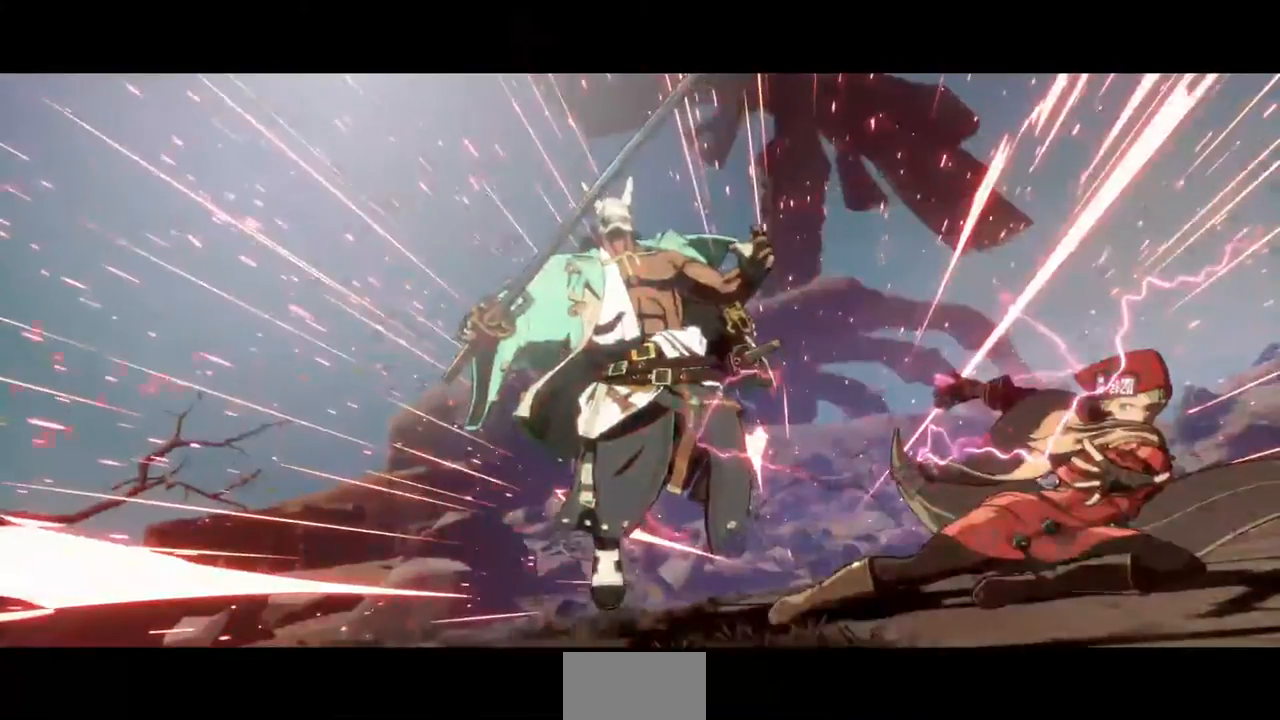
{"dt_ms": 520, "buttons": [], "events": [[40, "DPAD_LEFT", "down"], [120, "DPAD_DOWN", "up"], [120, "DPAD_LEFT", "up"], [120, "TRIANGLE", "down"], [160, "TRIANGLE", "up"], [240, "DPAD_LEFT", "down"], [400, "DPAD_LEFT", "up"]]}
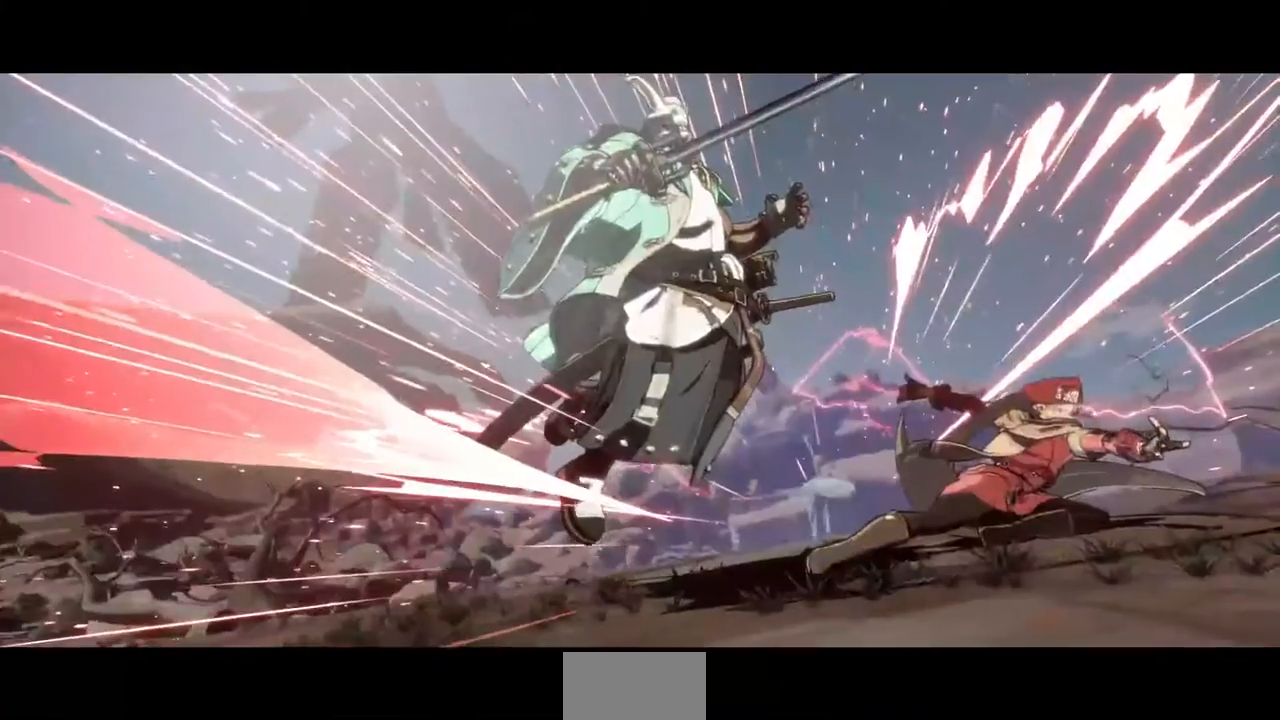
{"dt_ms": 480, "buttons": ["DPAD_DOWN", "DPAD_LEFT"], "events": [[240, "DPAD_DOWN", "down"], [320, "DPAD_DOWN", "up"], [440, "DPAD_DOWN", "down"], [480, "DPAD_LEFT", "down"]]}
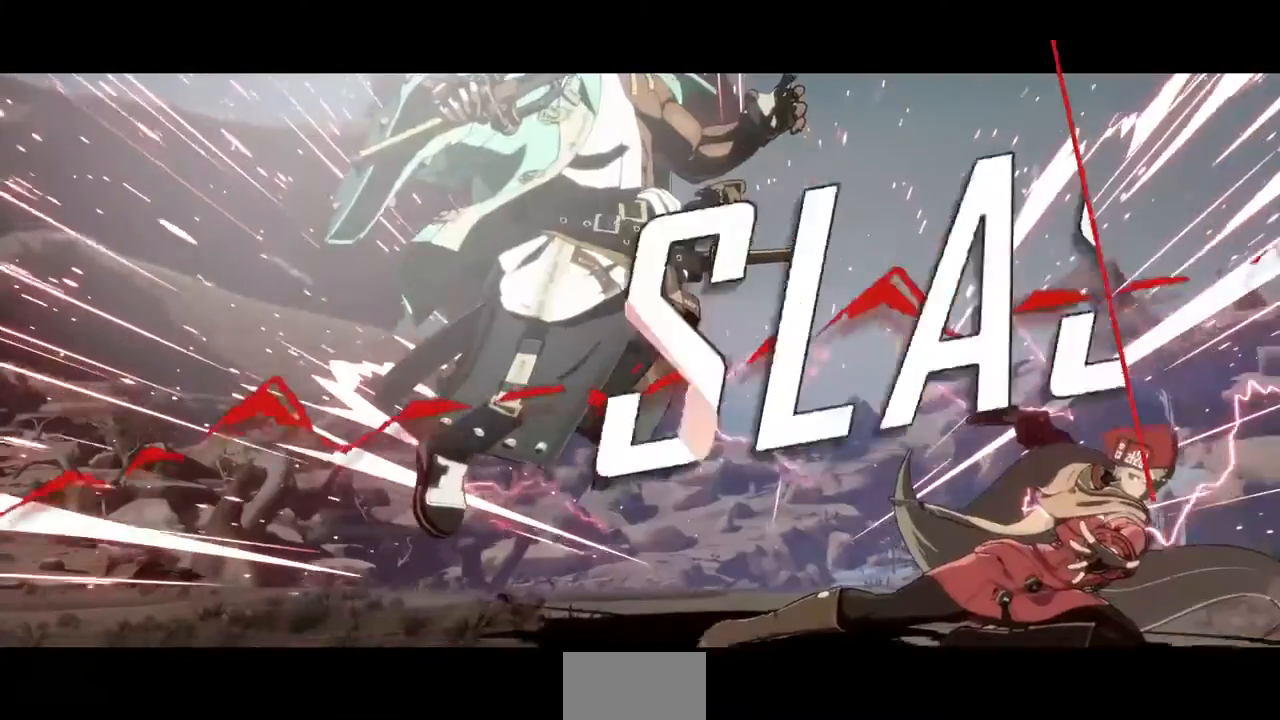
{"dt_ms": 520, "buttons": [], "events": [[40, "DPAD_DOWN", "up"], [120, "DPAD_LEFT", "up"], [120, "TRIANGLE", "down"], [200, "TRIANGLE", "up"], [360, "DPAD_DOWN", "down"], [360, "DPAD_LEFT", "down"], [440, "DPAD_DOWN", "up"], [440, "TRIANGLE", "down"], [480, "DPAD_LEFT", "up"], [480, "TRIANGLE", "up"]]}
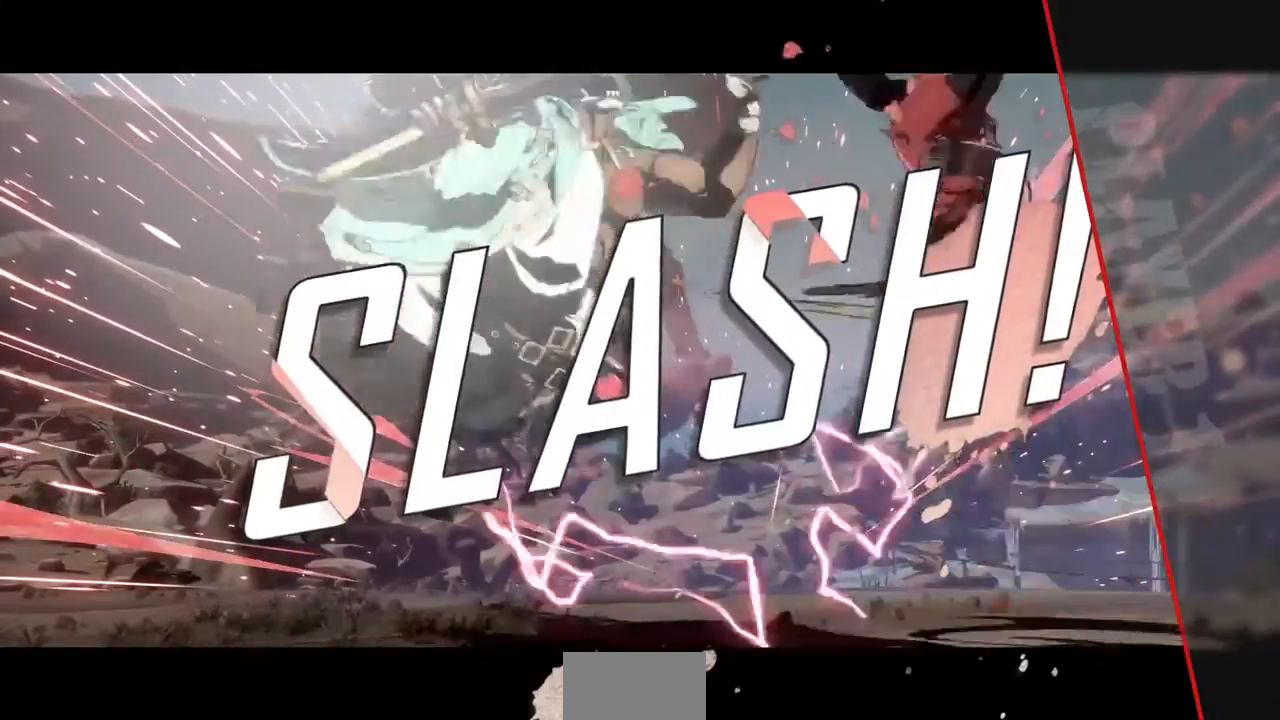
{"dt_ms": 480, "buttons": [], "events": [[80, "DPAD_DOWN", "down"], [120, "DPAD_LEFT", "down"], [160, "DPAD_DOWN", "up"], [240, "DPAD_LEFT", "up"]]}
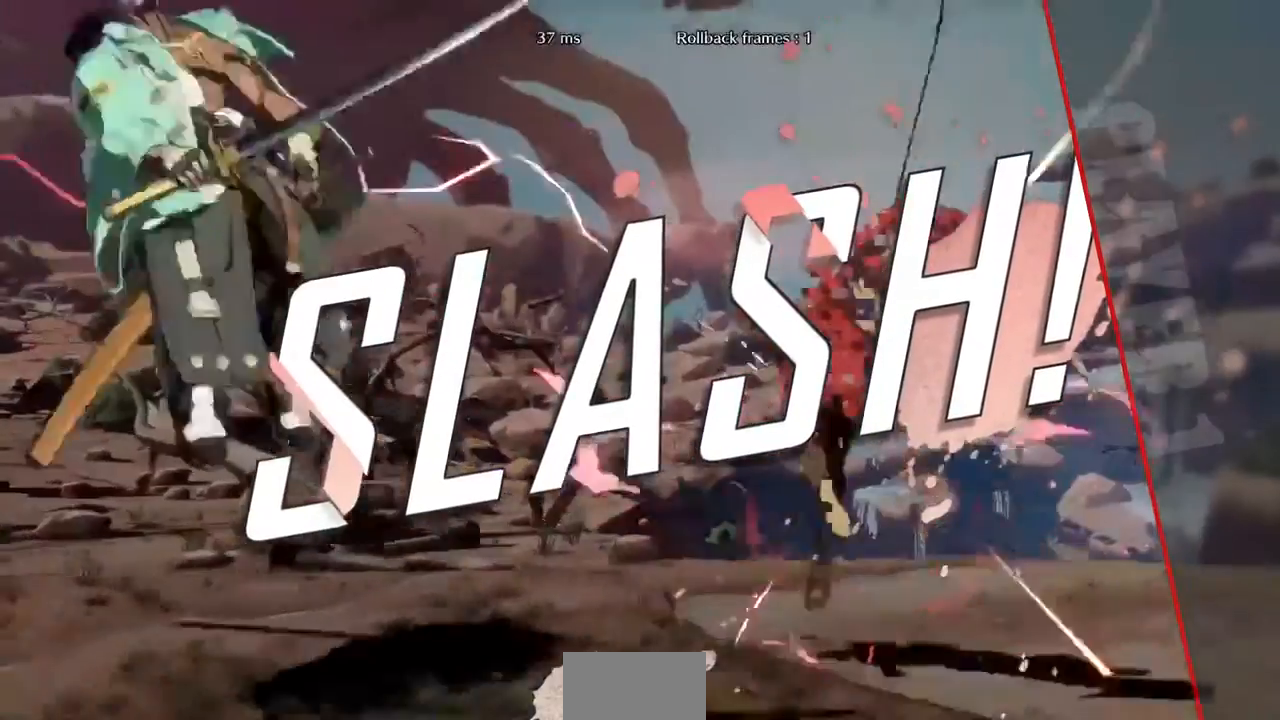
{"dt_ms": 520, "buttons": [], "events": []}
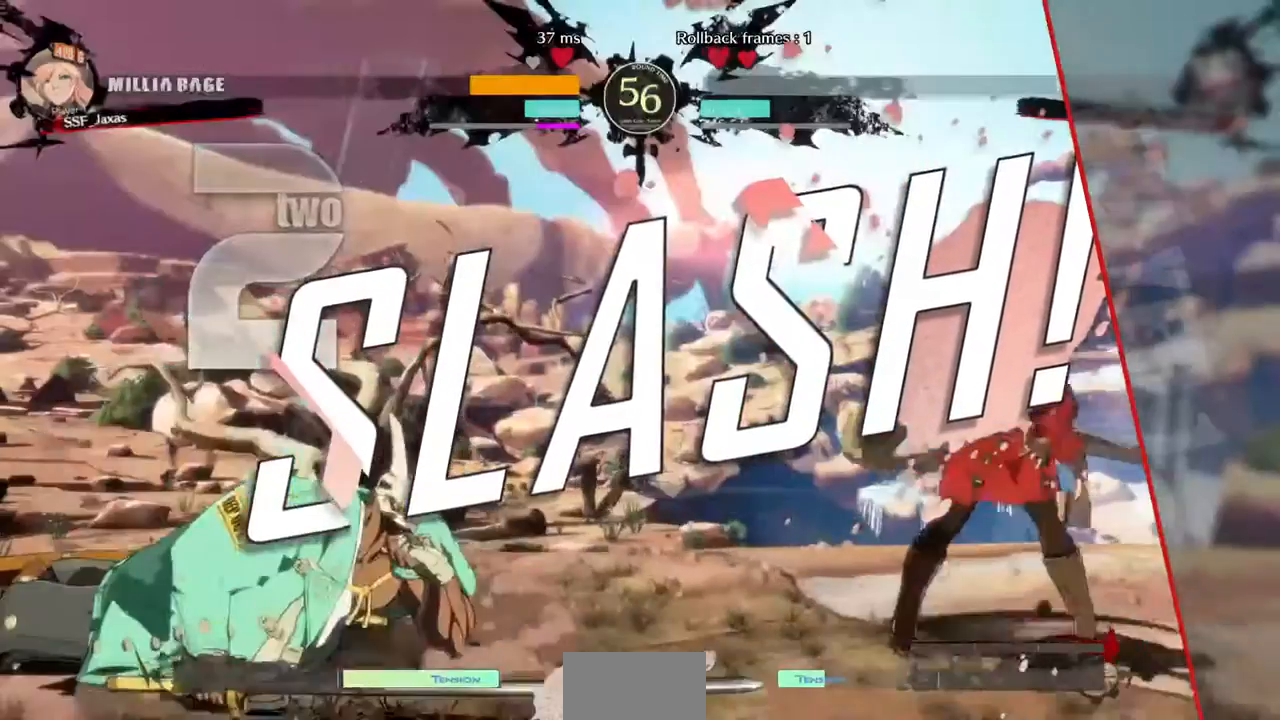
{"dt_ms": 480, "buttons": [], "events": [[240, "L1", "down"], [320, "CROSS", "down"], [440, "CROSS", "up"], [480, "L1", "up"]]}
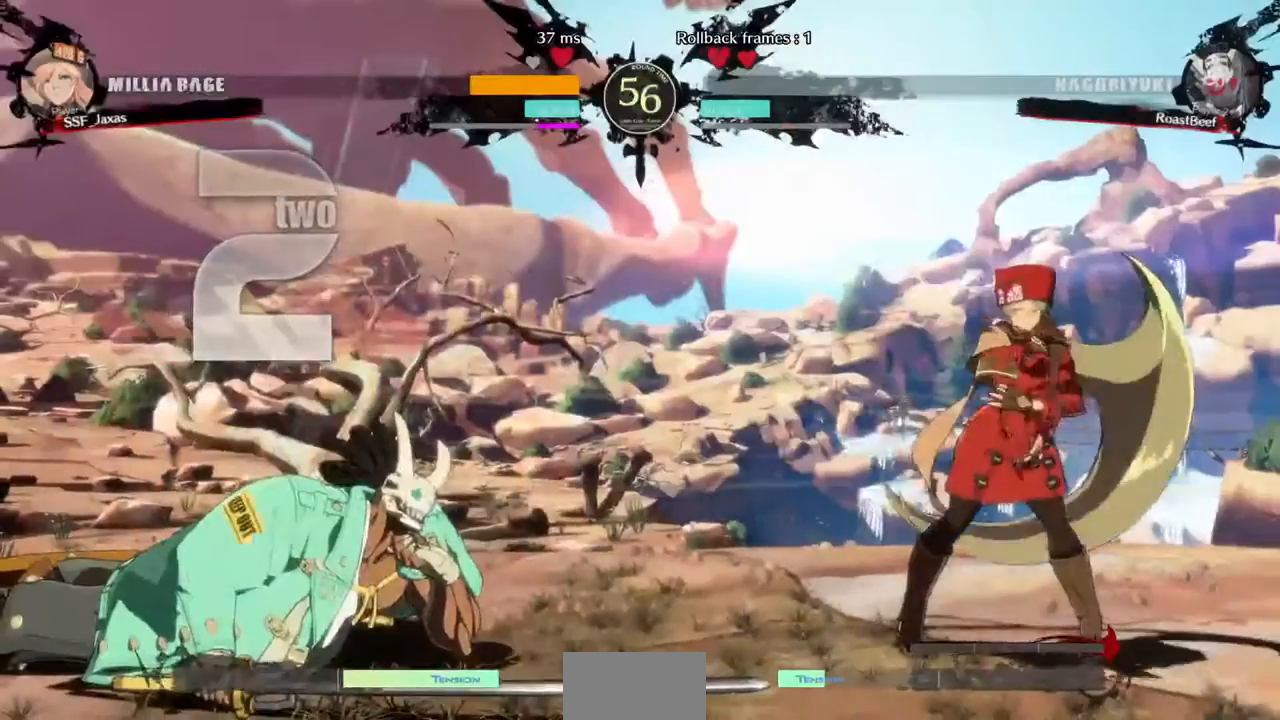
{"dt_ms": 520, "buttons": [], "events": [[280, "CROSS", "down"], [400, "CROSS", "up"]]}
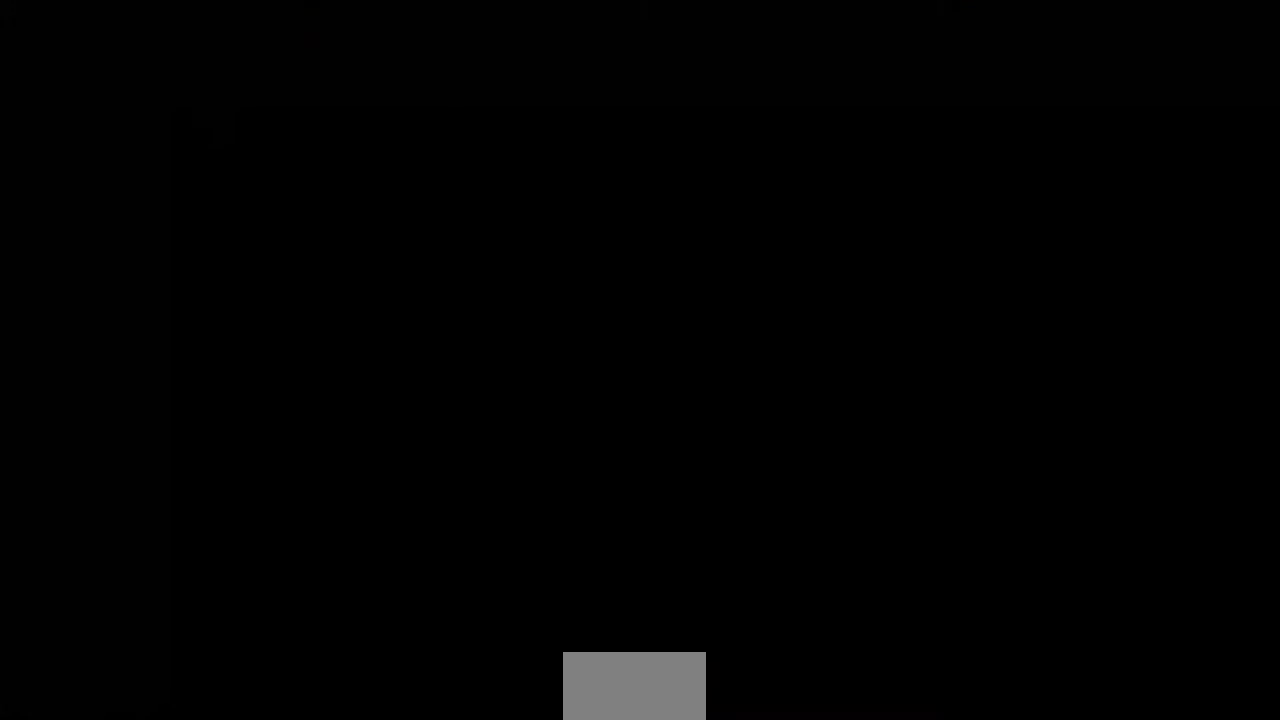
{"dt_ms": 480, "buttons": [], "events": []}
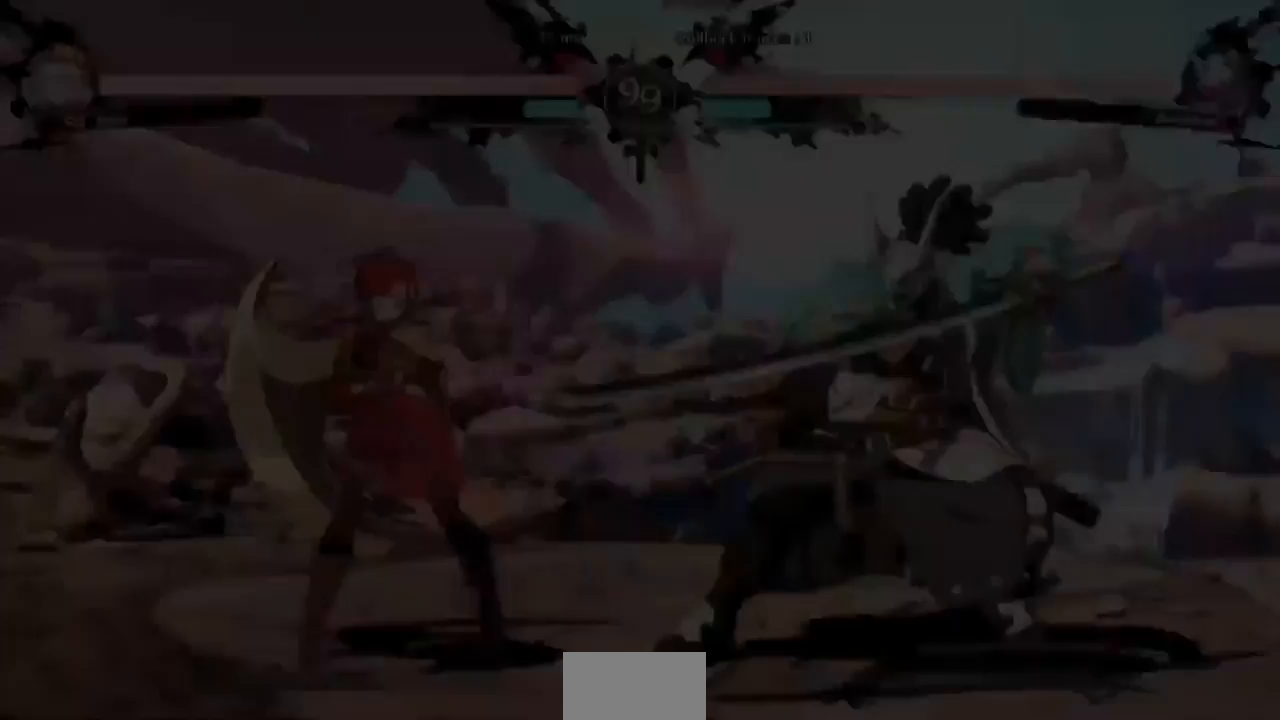
{"dt_ms": 1000, "buttons": ["DPAD_DOWN"]}
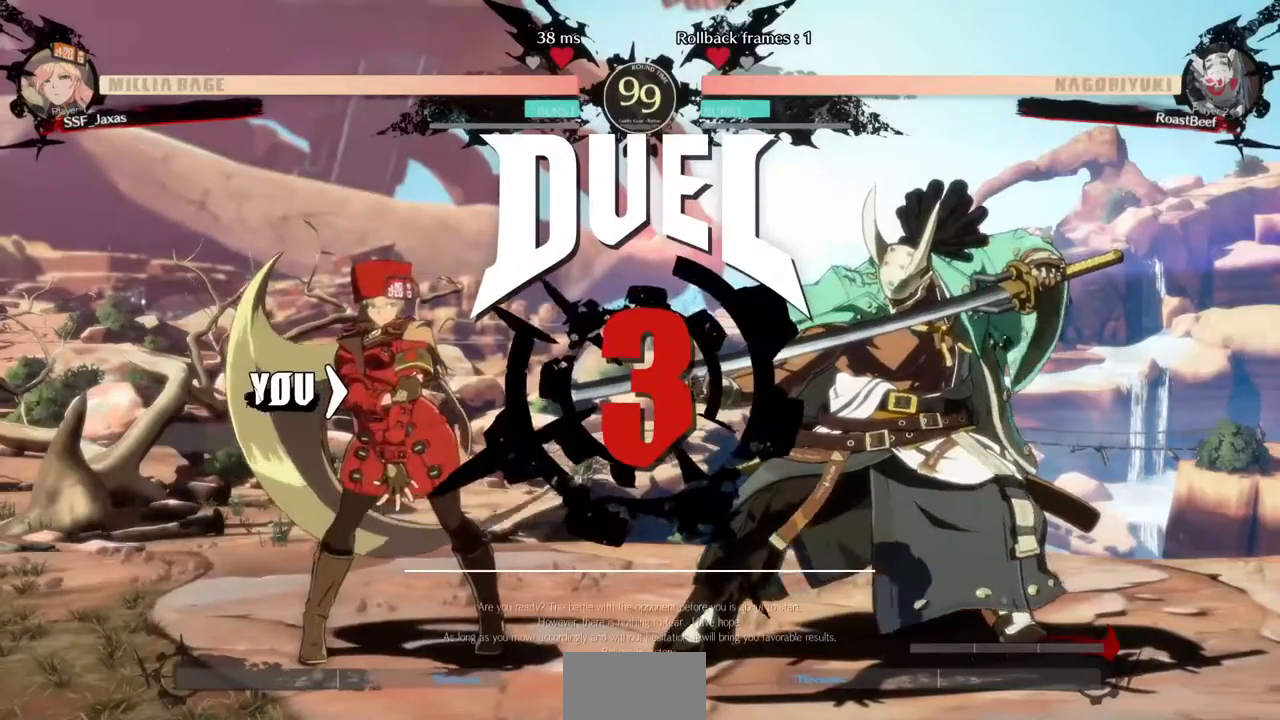
{"dt_ms": 520, "buttons": ["DPAD_LEFT"], "events": [[120, "DPAD_DOWN", "up"], [120, "DPAD_LEFT", "down"]]}
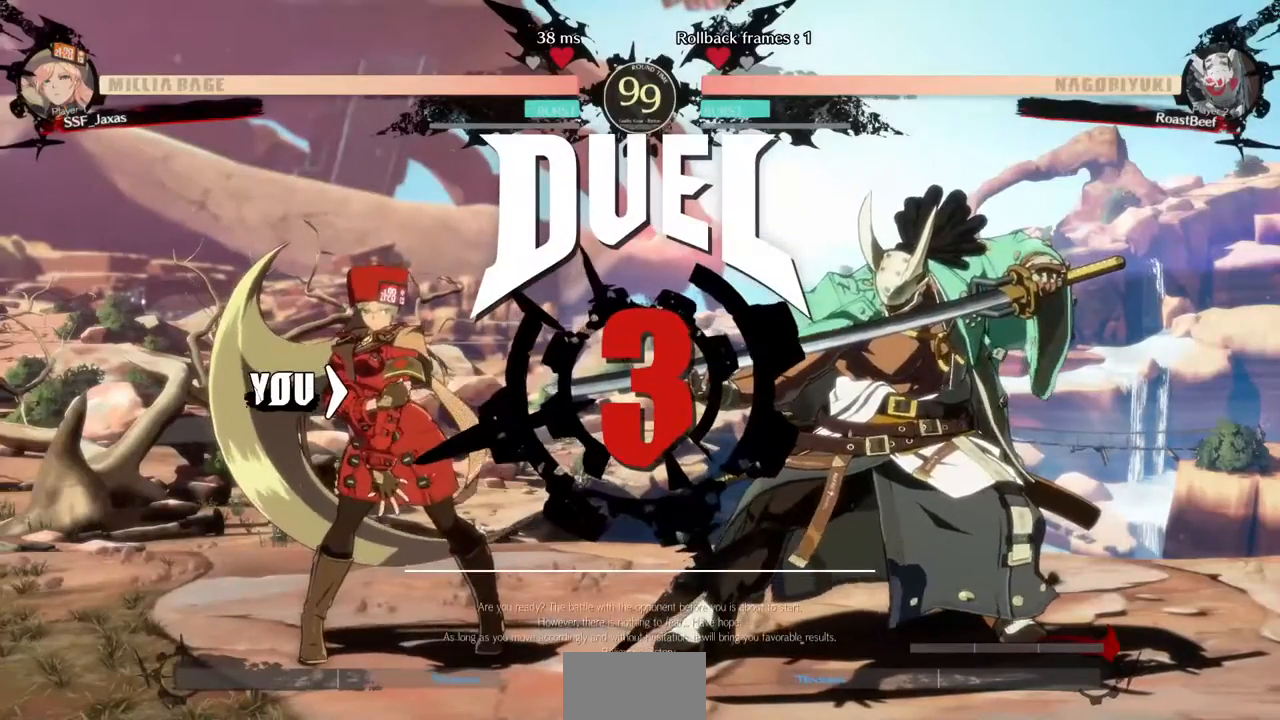
{"dt_ms": 480, "buttons": [], "events": [[480, "DPAD_LEFT", "up"]]}
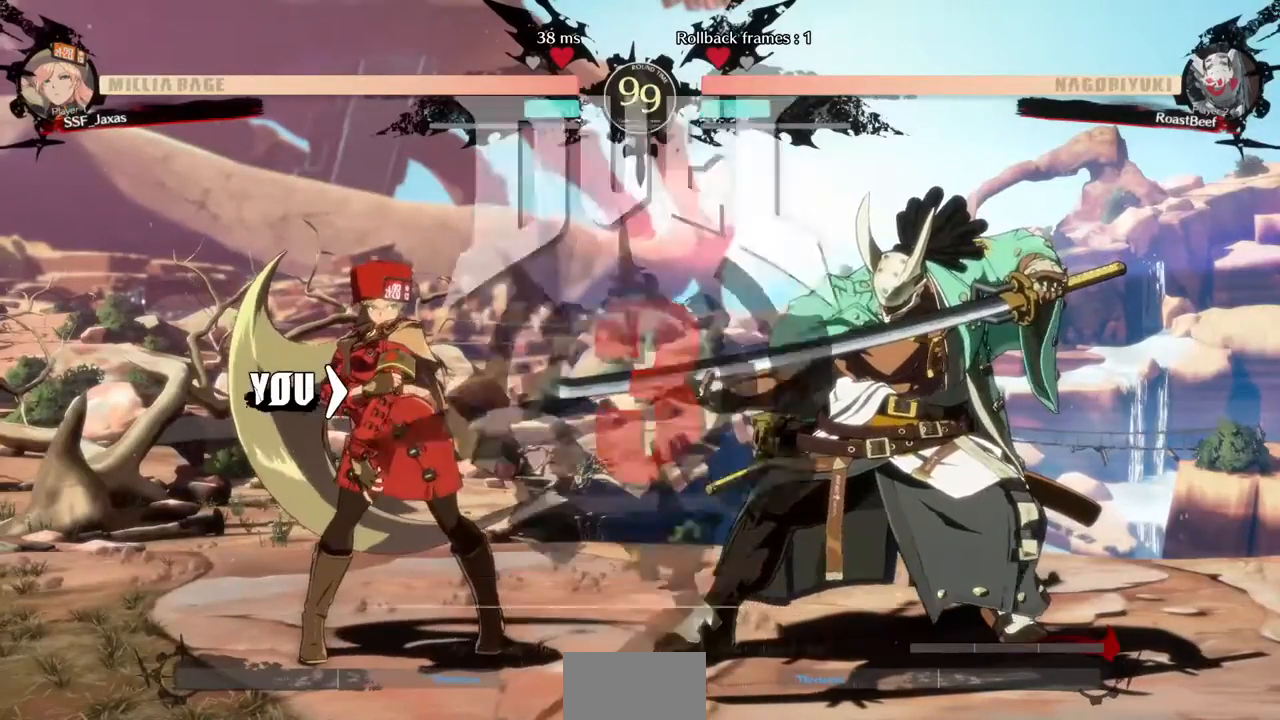
{"dt_ms": 520, "buttons": [], "events": []}
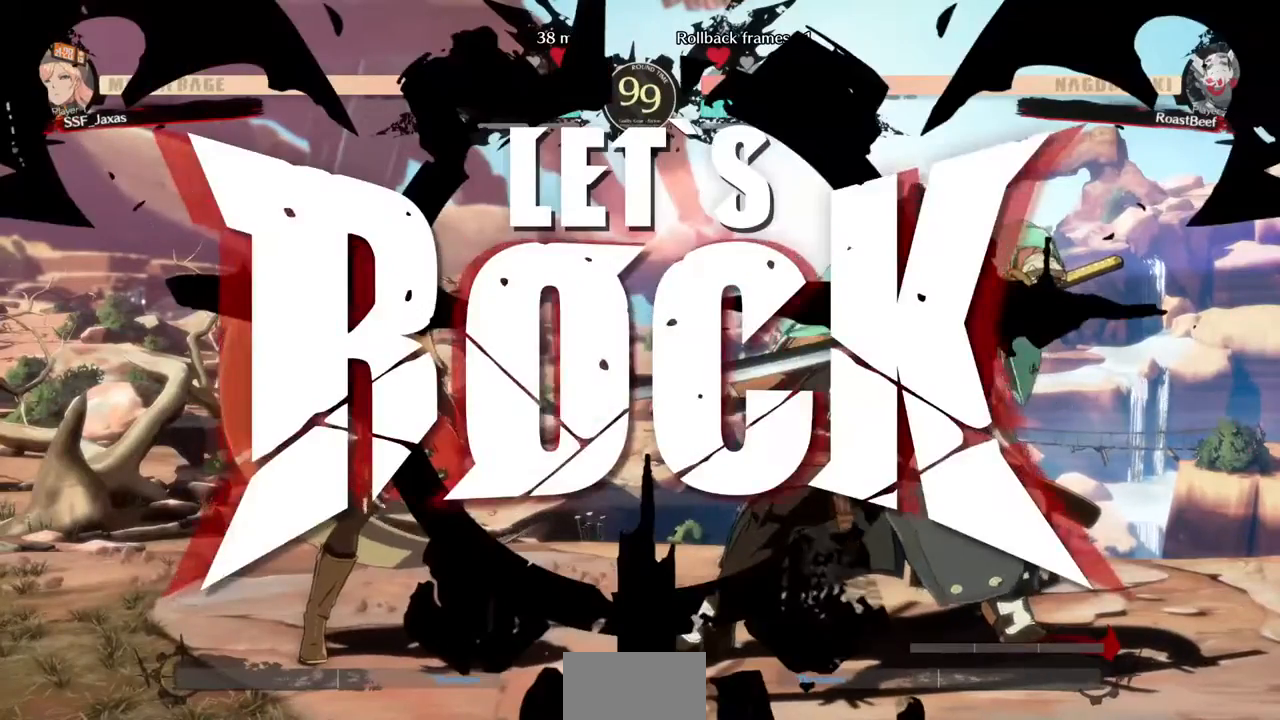
{"dt_ms": 480, "buttons": ["L1"], "events": [[440, "L1", "down"]]}
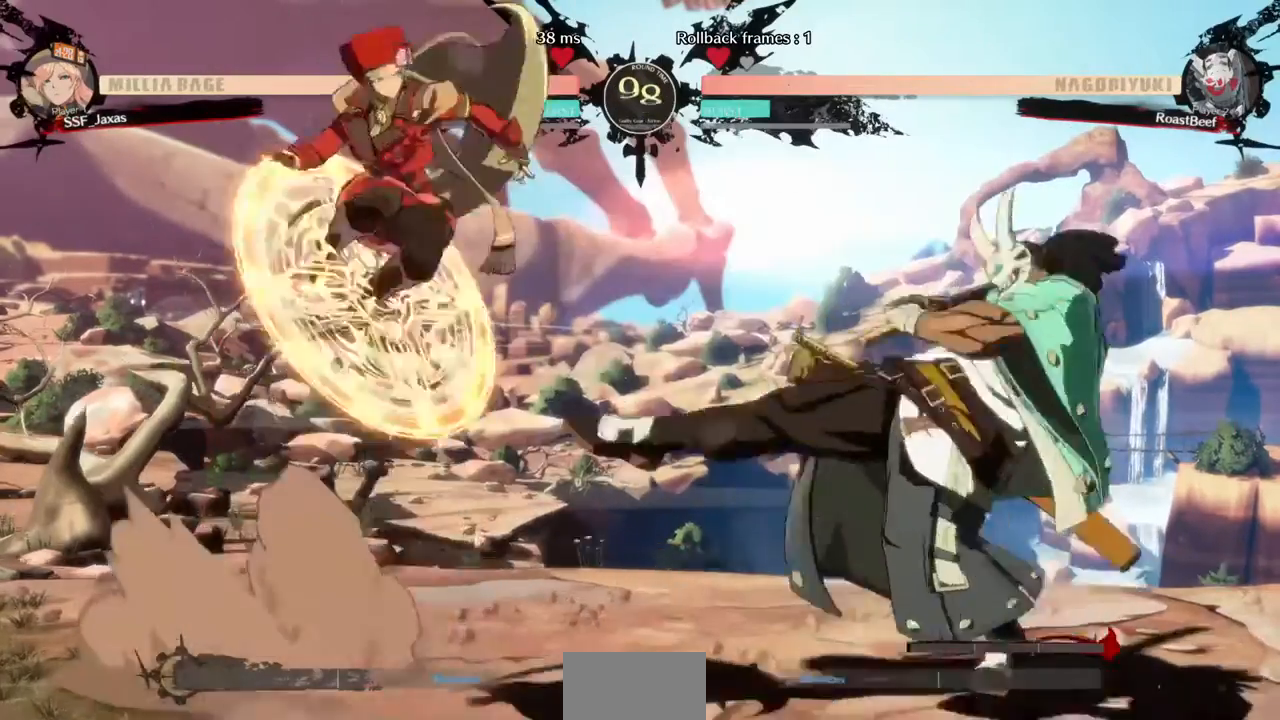
{"dt_ms": 520, "buttons": ["L1"], "events": [[40, "L1", "up"], [240, "R1", "down"], [360, "R1", "up"], [520, "L1", "down"]]}
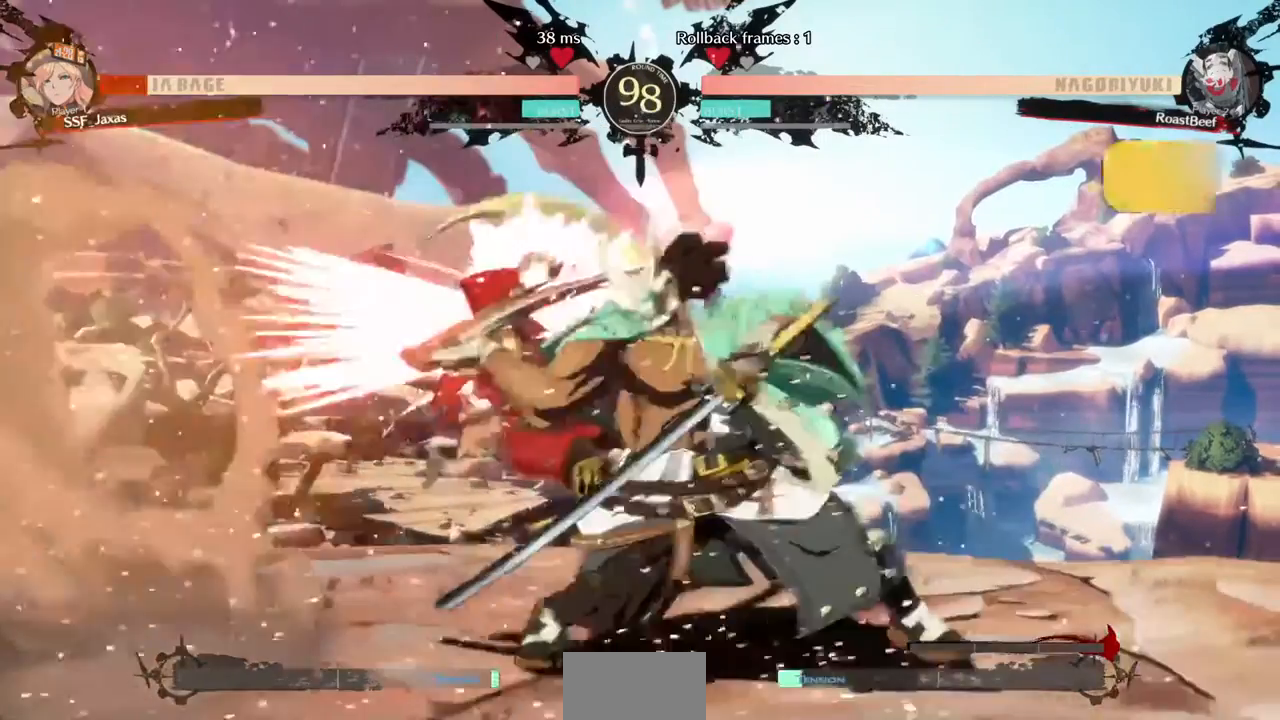
{"dt_ms": 480, "buttons": ["SQUARE", "DPAD_DOWN", "DPAD_LEFT"], "events": [[120, "L1", "up"], [320, "DPAD_DOWN", "down"], [320, "DPAD_LEFT", "down"], [480, "SQUARE", "down"]]}